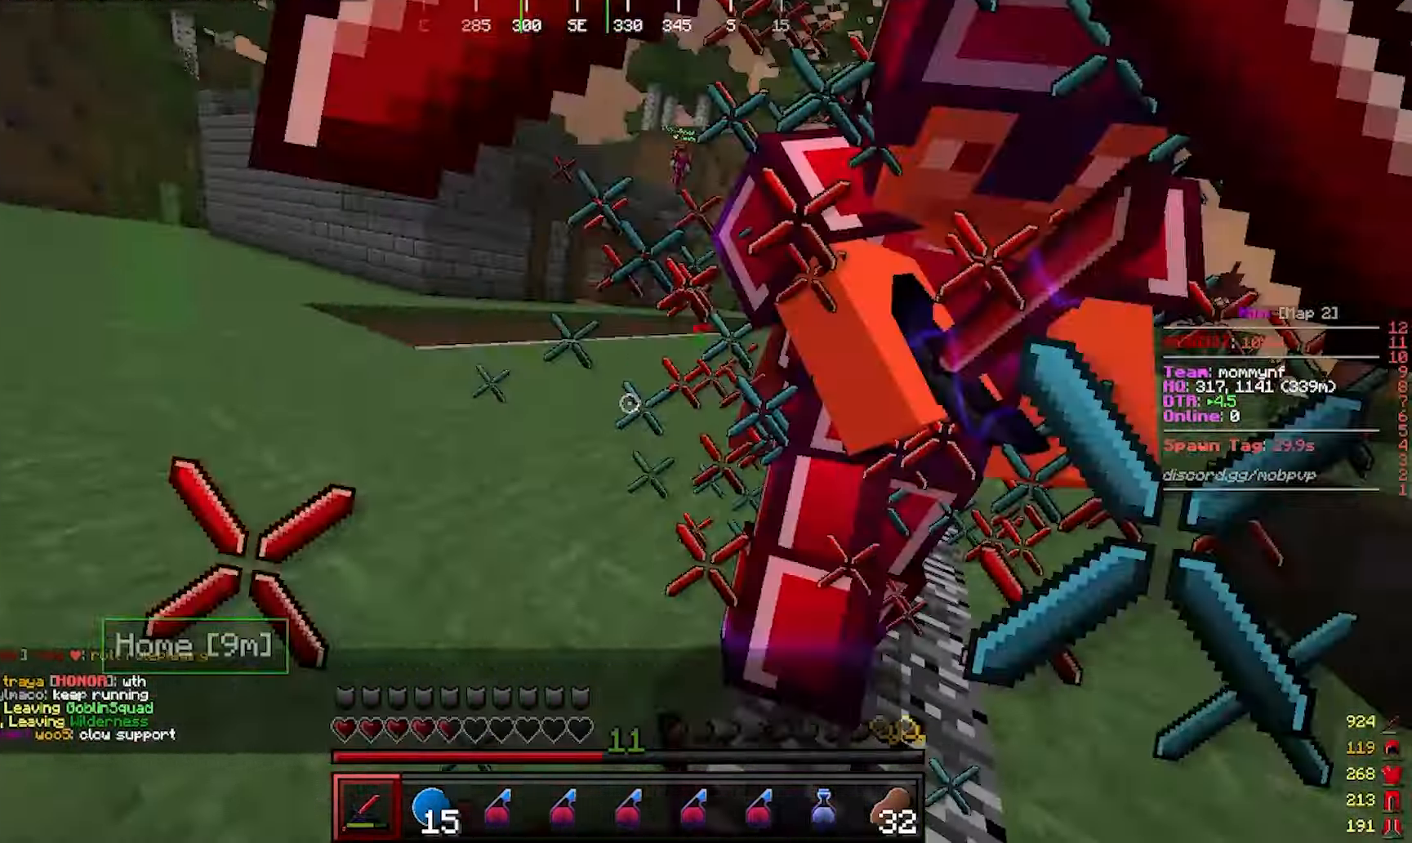
Gameplay with keyboard and mouse; each line is a JSON object with the keys and mouse buttons held at the frame after it. "events" lists presses ("down") and releases ("up") of "a", "d", "s", "w", "mouse_left" and "mouse_right" between this image and that frame as [ms after this image, input, new state], when the widget could be followed in between. "mouse_left", "mouse_right" = the "left", "right" buttons of the "mouse" list. No other keys are recorded. Fast repeated clicks can show as one long hold. Mouse movement is not recorded.
{"keys": ["d", "w"], "mouse": ["left"], "events": [[417, "a", "up"], [483, "d", "down"]]}
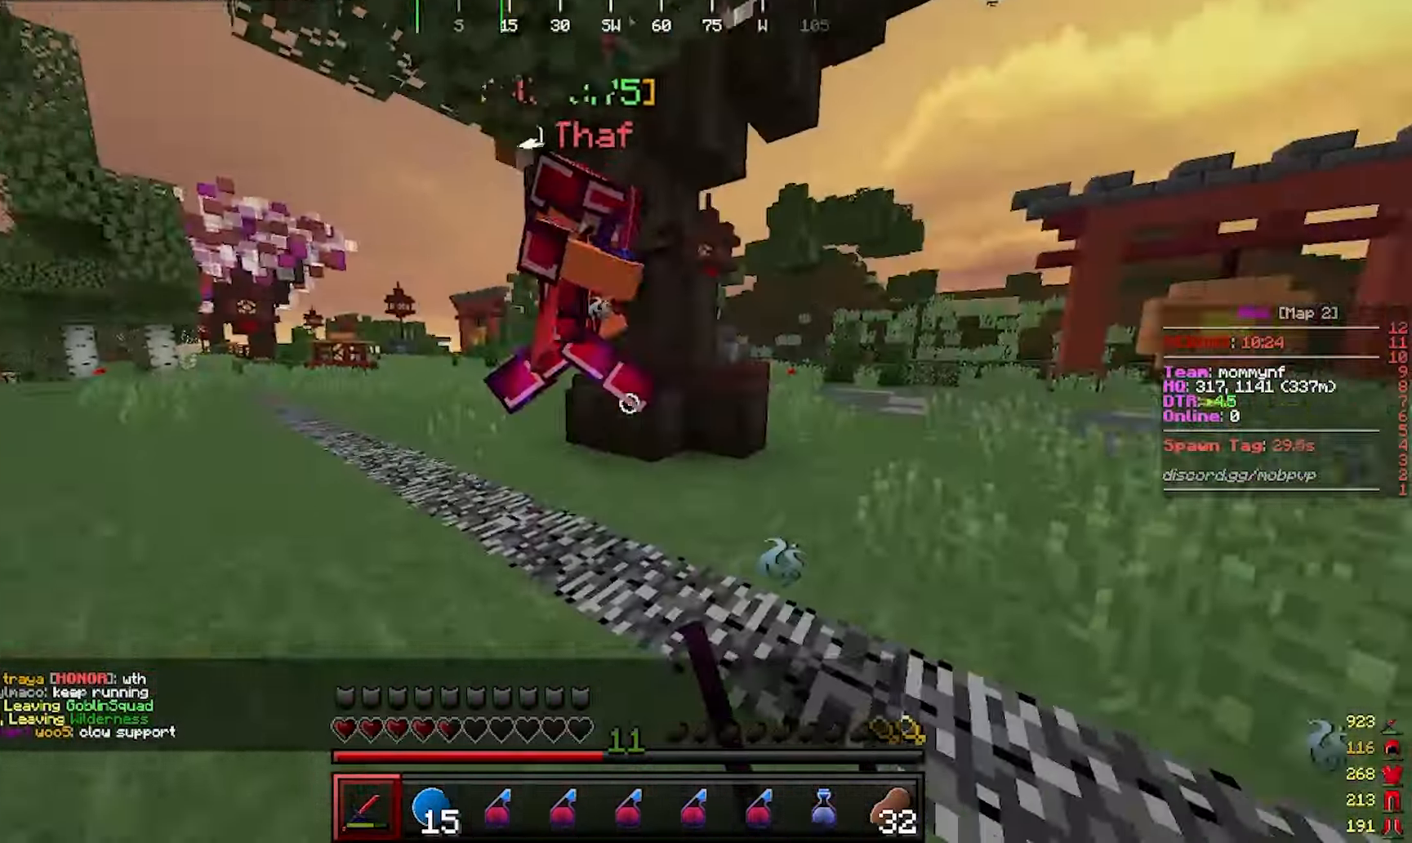
{"keys": ["d", "w"], "mouse": ["left"], "events": [[267, "d", "up"], [333, "d", "down"]]}
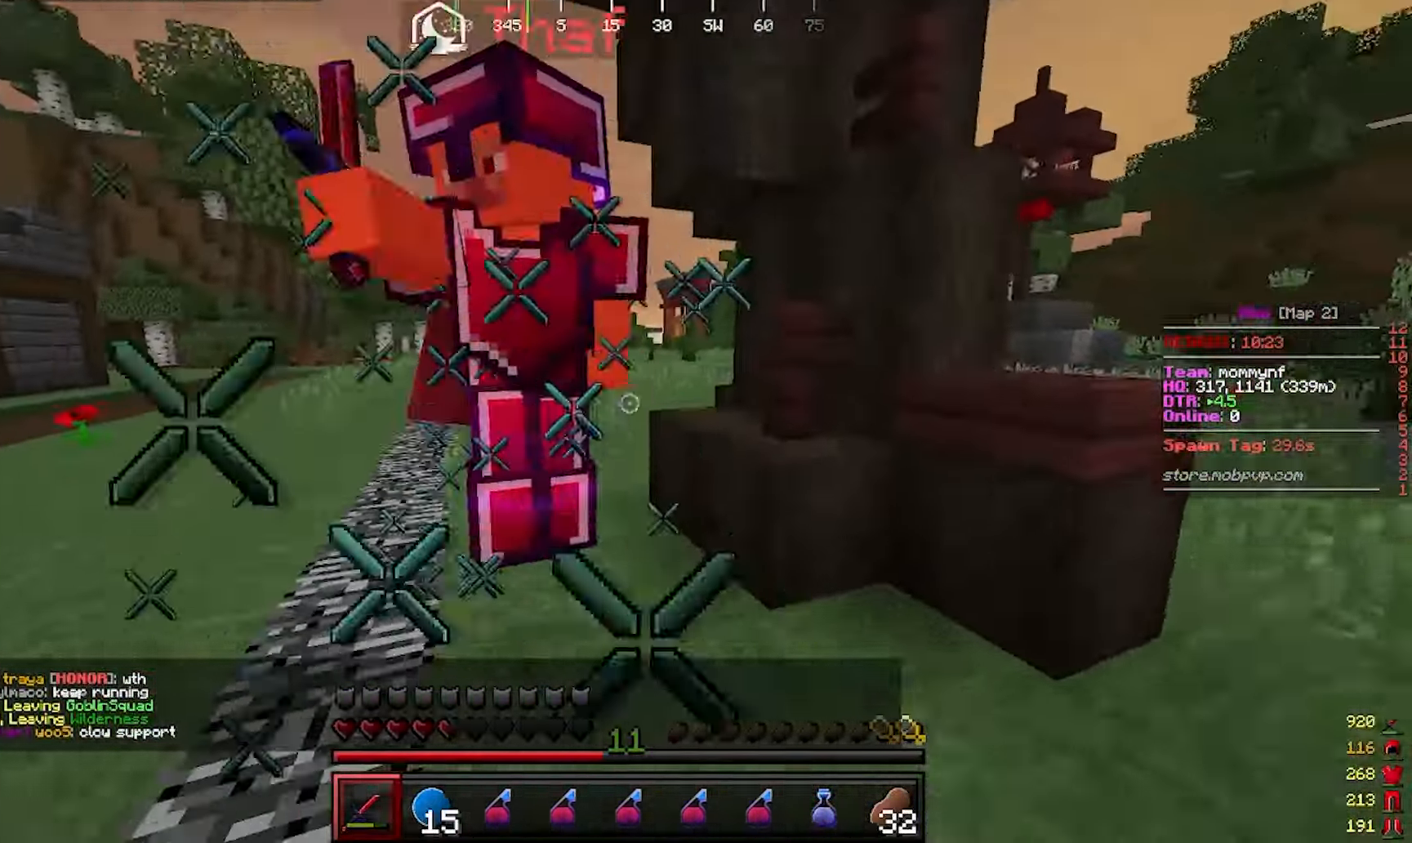
{"keys": ["d", "w"], "mouse": ["left"], "events": []}
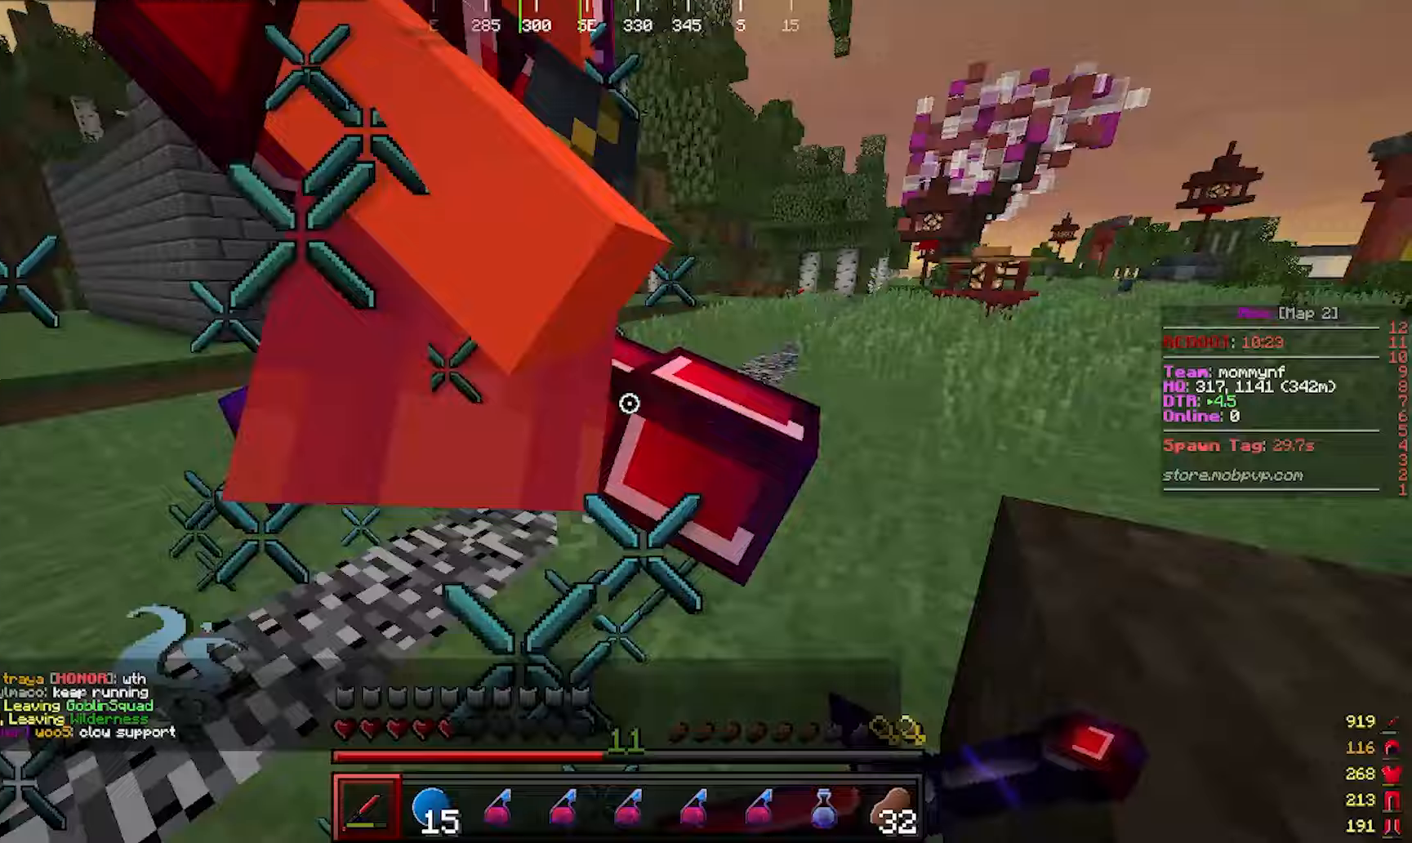
{"keys": ["d", "w"], "mouse": ["left"]}
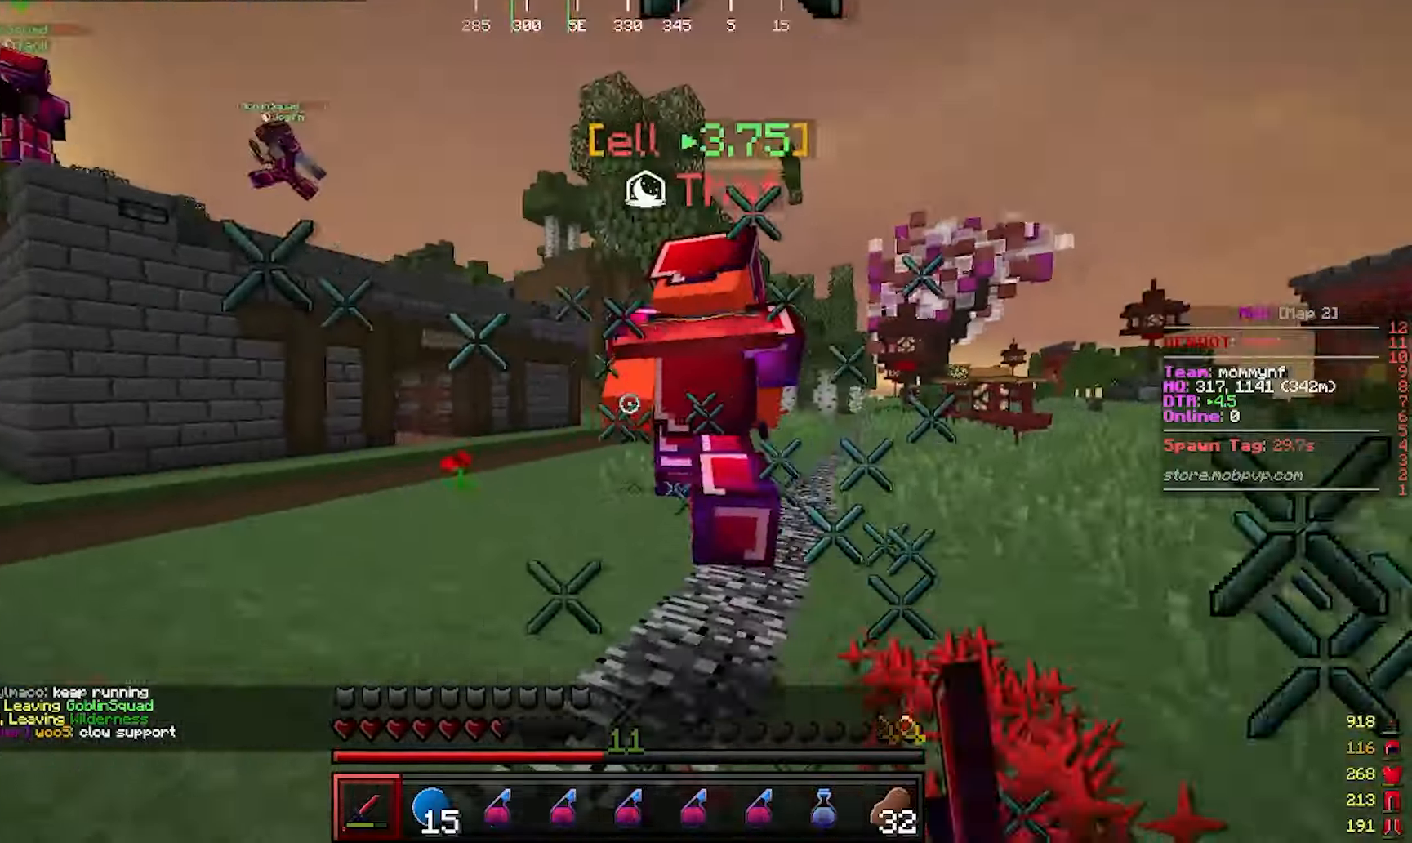
{"keys": ["d", "w"], "mouse": ["left"], "events": [[117, "d", "up"], [417, "d", "down"]]}